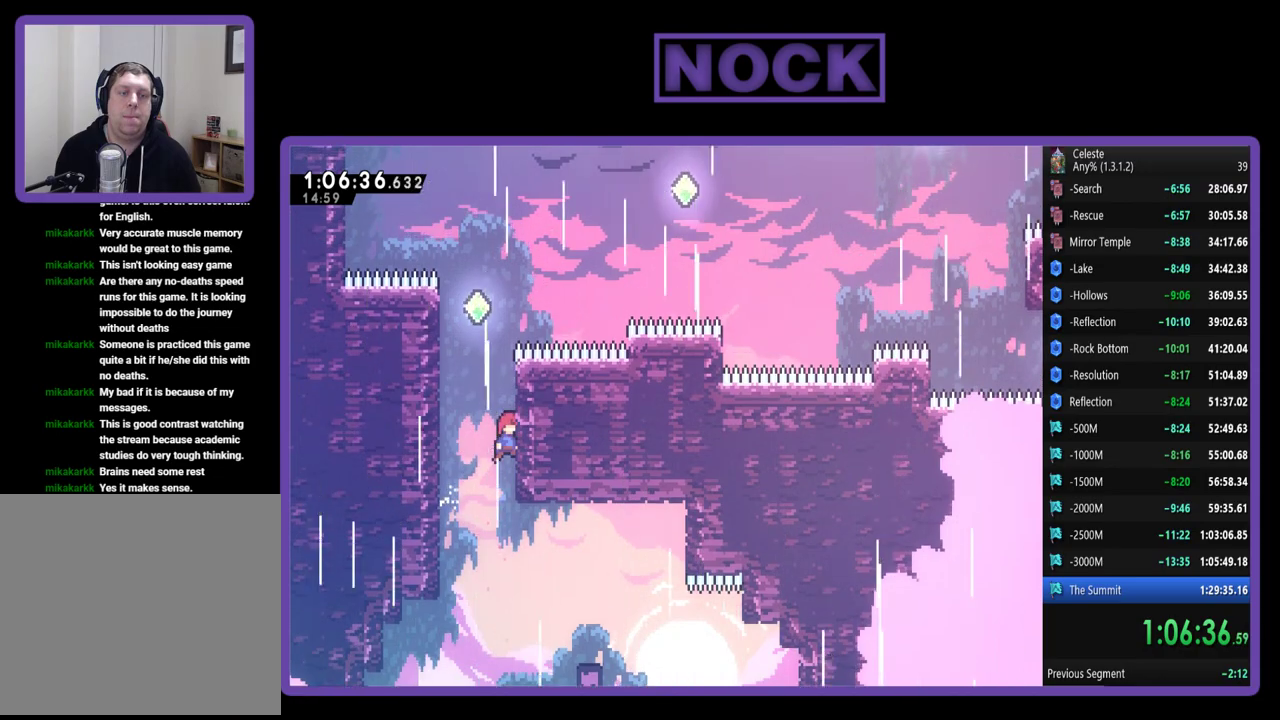
Gameplay with a controller (PlayStation layout); each line is a JSON object with the inputs held at the frame after it. "events" lists button and stick changes between this image and that frame as [ms after this image, input, new state], when the widget could be followed in between. Not read: R3 right_stick.
{"buttons": ["CROSS", "R2", "DPAD_UP", "DPAD_LEFT"], "left_stick": "center", "events": [[50, "DPAD_RIGHT", "up"], [83, "DPAD_LEFT", "down"], [117, "CROSS", "up"], [183, "CROSS", "down"]]}
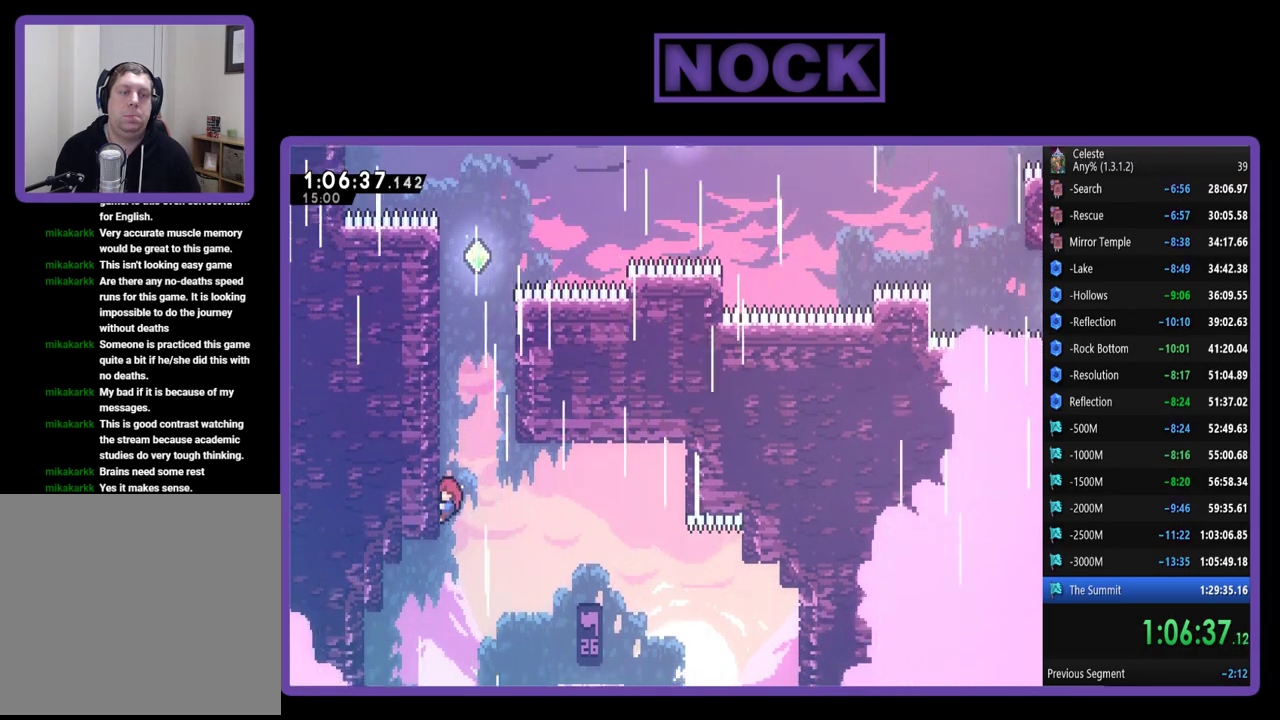
{"buttons": ["CROSS", "R2", "DPAD_UP", "DPAD_LEFT"], "left_stick": "center", "events": [[83, "CROSS", "up"], [150, "CROSS", "down"], [317, "CROSS", "up"], [450, "CROSS", "down"]]}
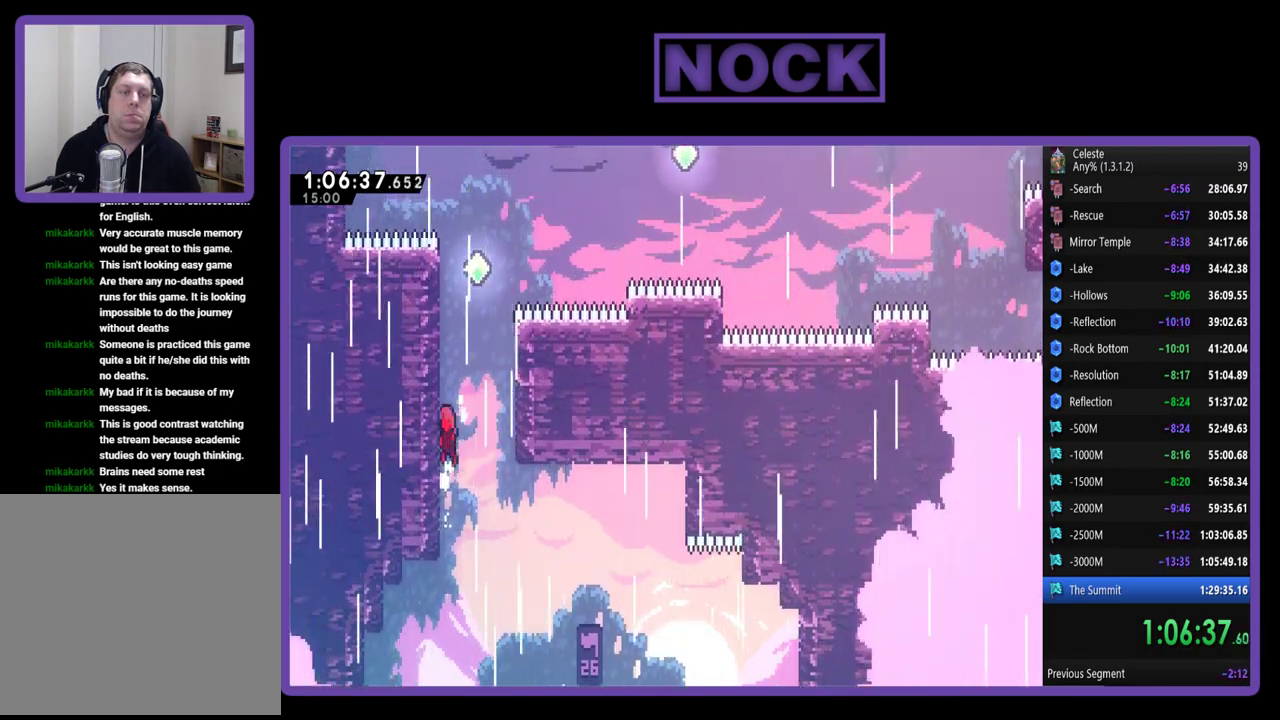
{"buttons": ["CIRCLE", "R2", "DPAD_UP", "DPAD_LEFT"], "left_stick": "center", "events": [[150, "CROSS", "up"], [250, "CIRCLE", "down"]]}
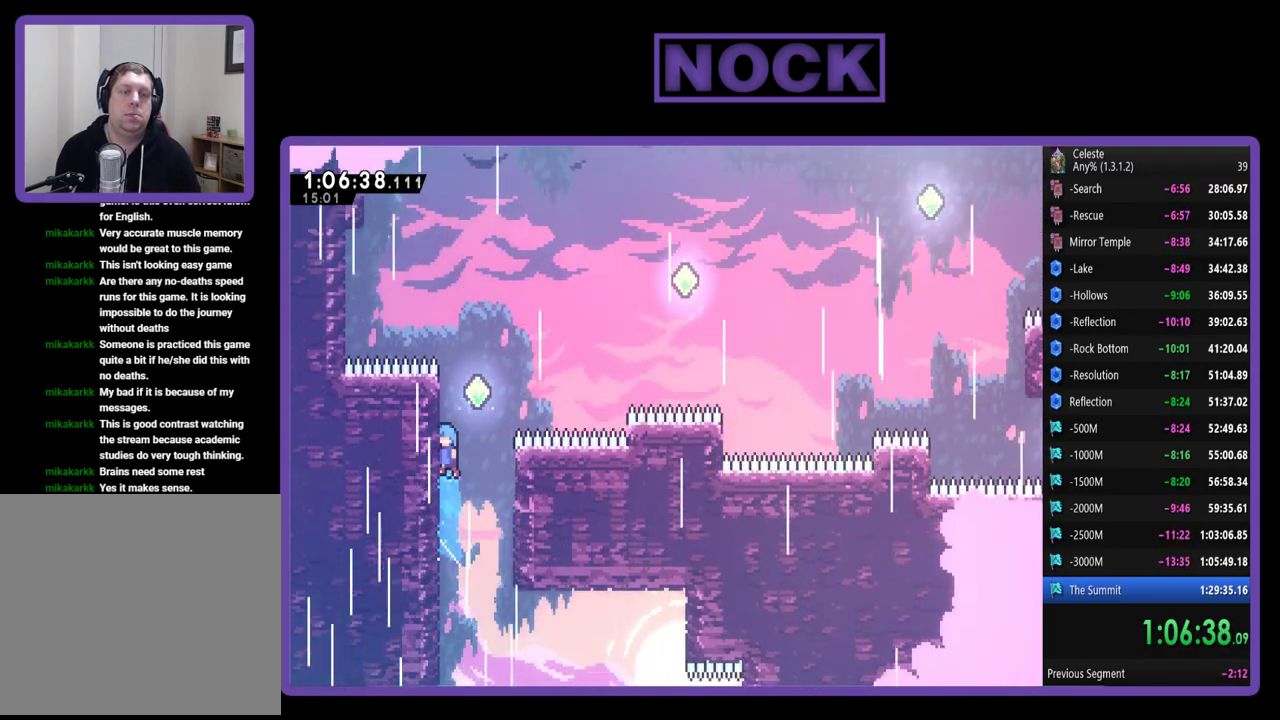
{"buttons": ["CROSS", "R2", "DPAD_UP", "DPAD_RIGHT"], "left_stick": "center", "events": [[17, "CIRCLE", "up"], [283, "CROSS", "down"], [283, "DPAD_LEFT", "up"], [350, "DPAD_RIGHT", "down"]]}
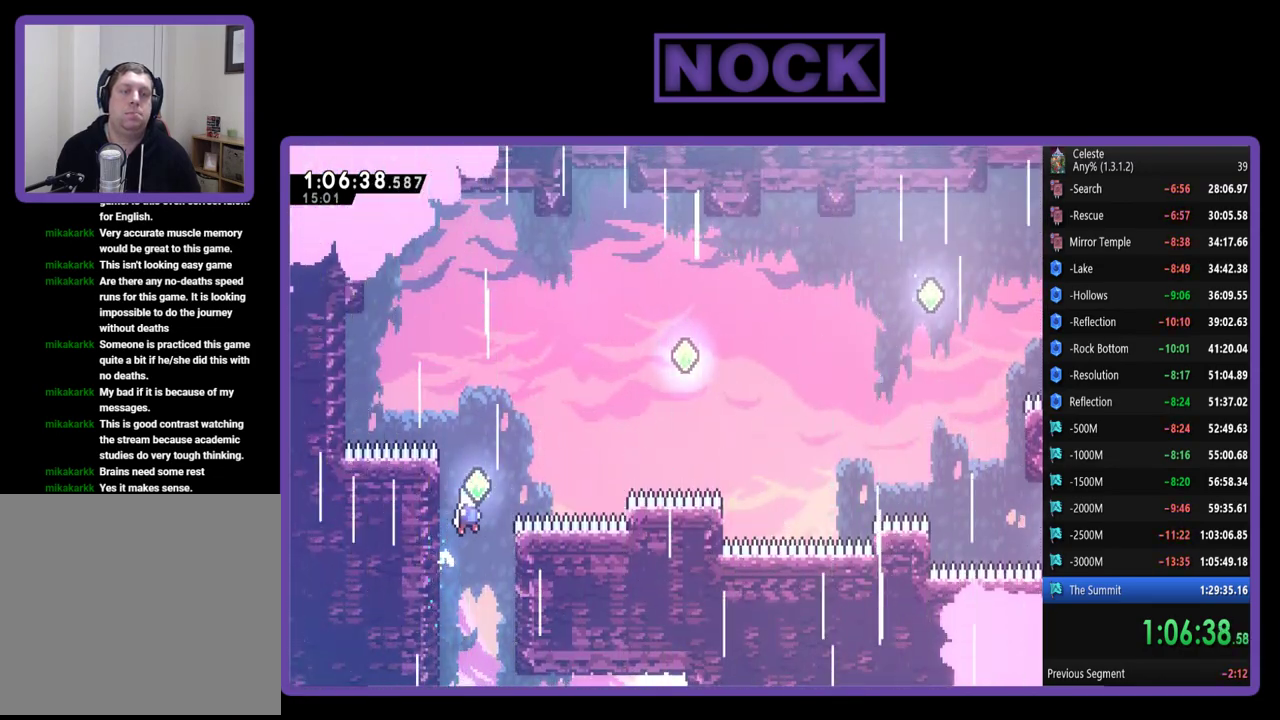
{"buttons": ["CROSS", "R2", "DPAD_UP", "DPAD_RIGHT"], "left_stick": "center", "events": [[183, "CROSS", "up"], [483, "CROSS", "down"]]}
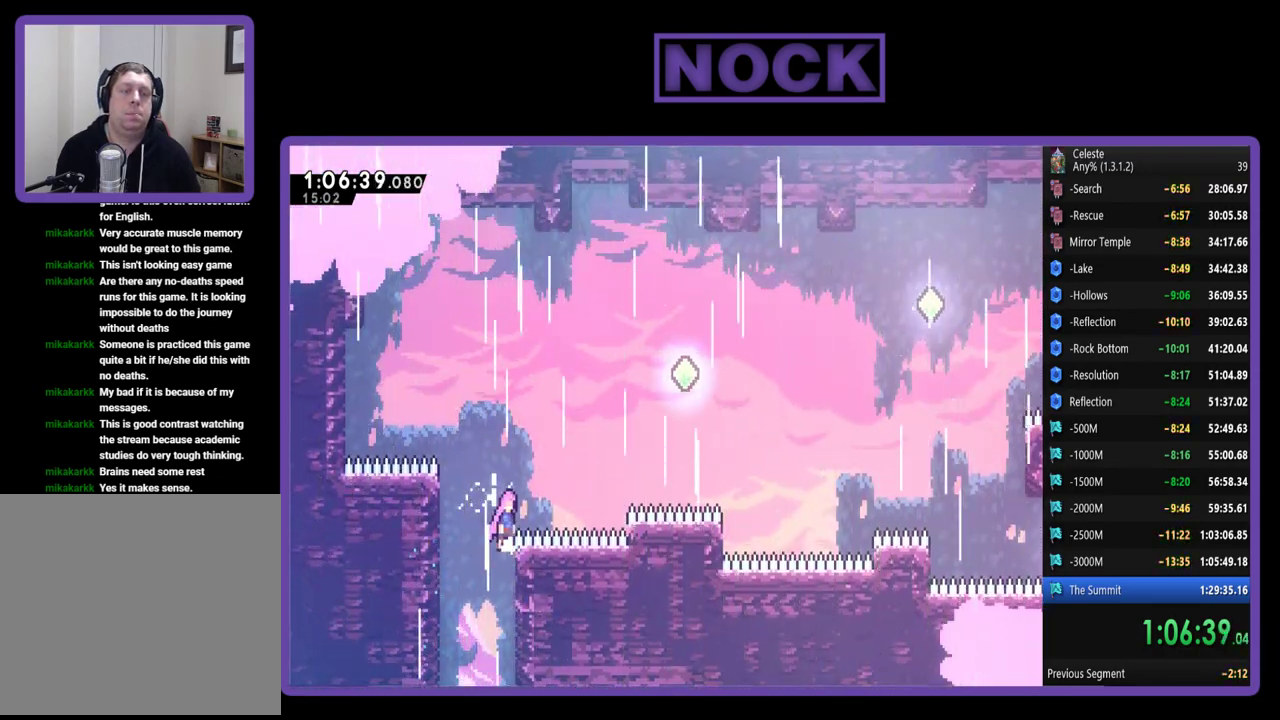
{"buttons": ["CIRCLE", "R2", "DPAD_UP", "DPAD_RIGHT"], "left_stick": "center", "events": [[317, "CROSS", "up"], [383, "CIRCLE", "down"]]}
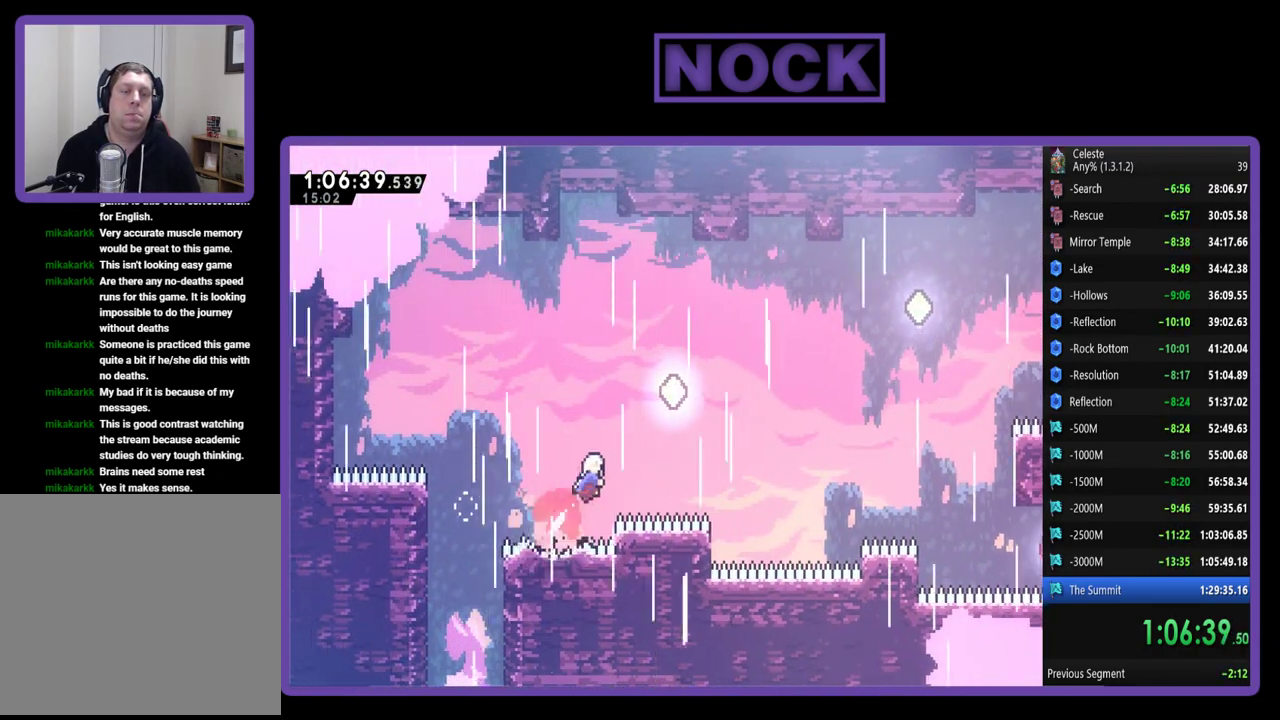
{"buttons": ["CIRCLE", "R2", "DPAD_UP", "DPAD_RIGHT"], "left_stick": "center", "events": [[150, "CIRCLE", "up"], [250, "CIRCLE", "down"]]}
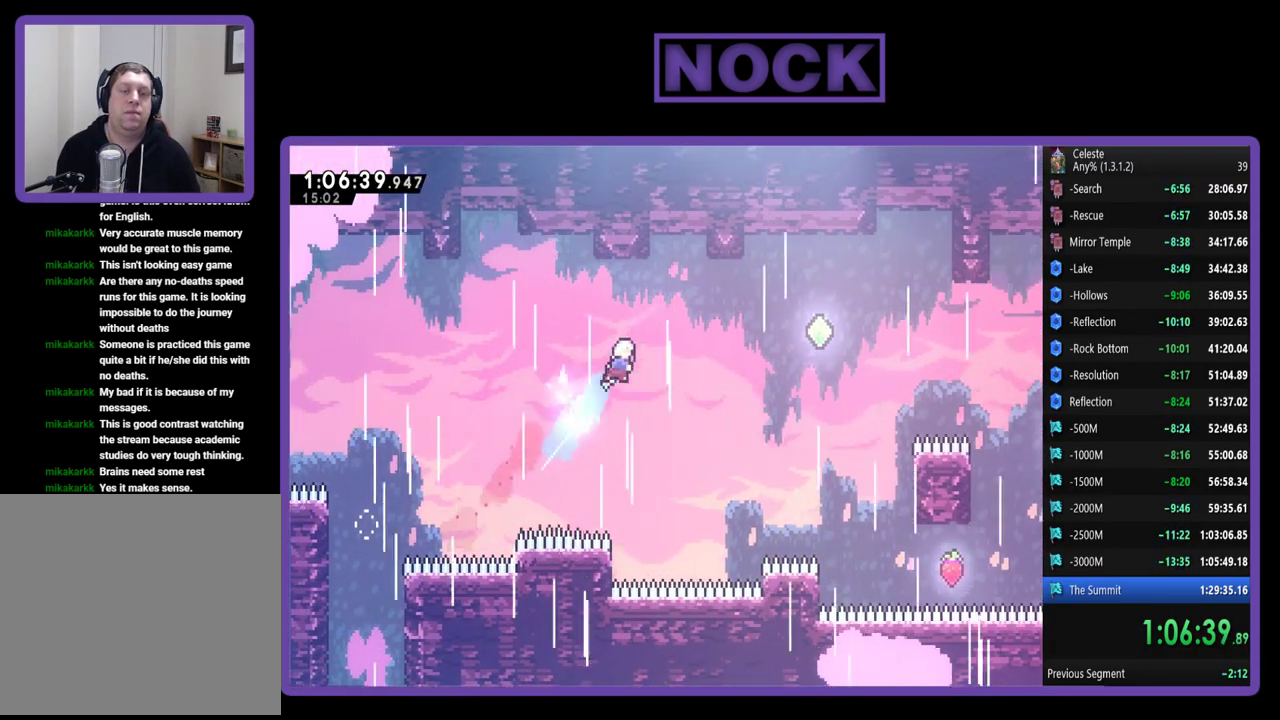
{"buttons": ["CIRCLE", "R2", "DPAD_UP", "DPAD_RIGHT"], "left_stick": "center", "events": [[17, "CIRCLE", "up"], [83, "DPAD_UP", "up"], [183, "DPAD_DOWN", "down"], [283, "DPAD_DOWN", "up"], [350, "DPAD_UP", "down"], [450, "CIRCLE", "down"]]}
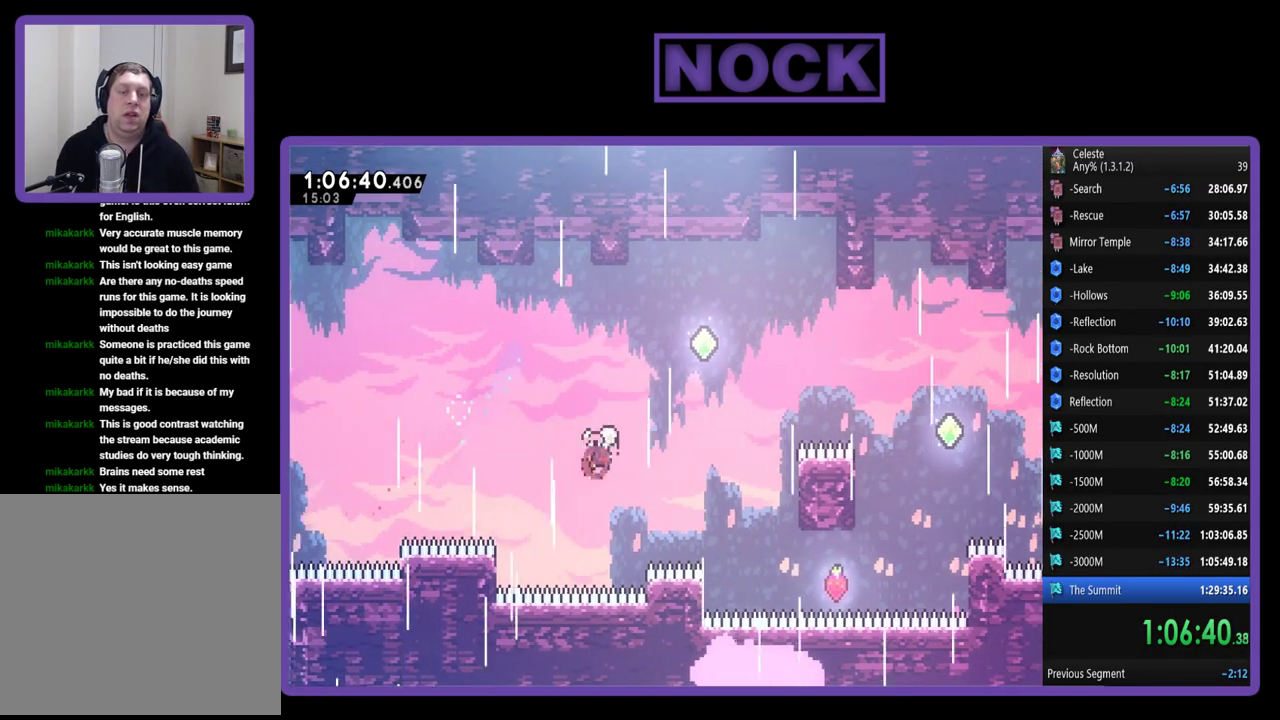
{"buttons": ["R2", "DPAD_UP", "DPAD_RIGHT"], "left_stick": "center", "events": [[150, "CIRCLE", "up"]]}
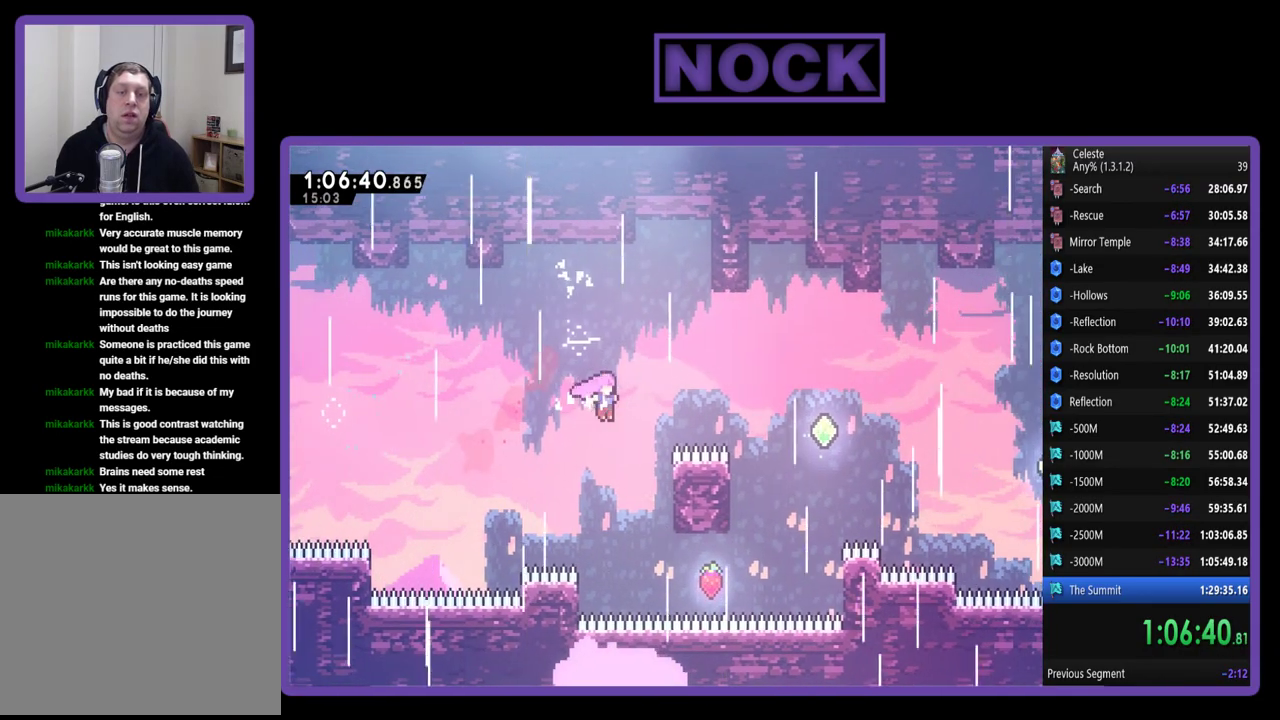
{"buttons": ["R2", "DPAD_UP", "DPAD_RIGHT"], "left_stick": "center", "events": [[17, "CIRCLE", "down"], [150, "CIRCLE", "up"]]}
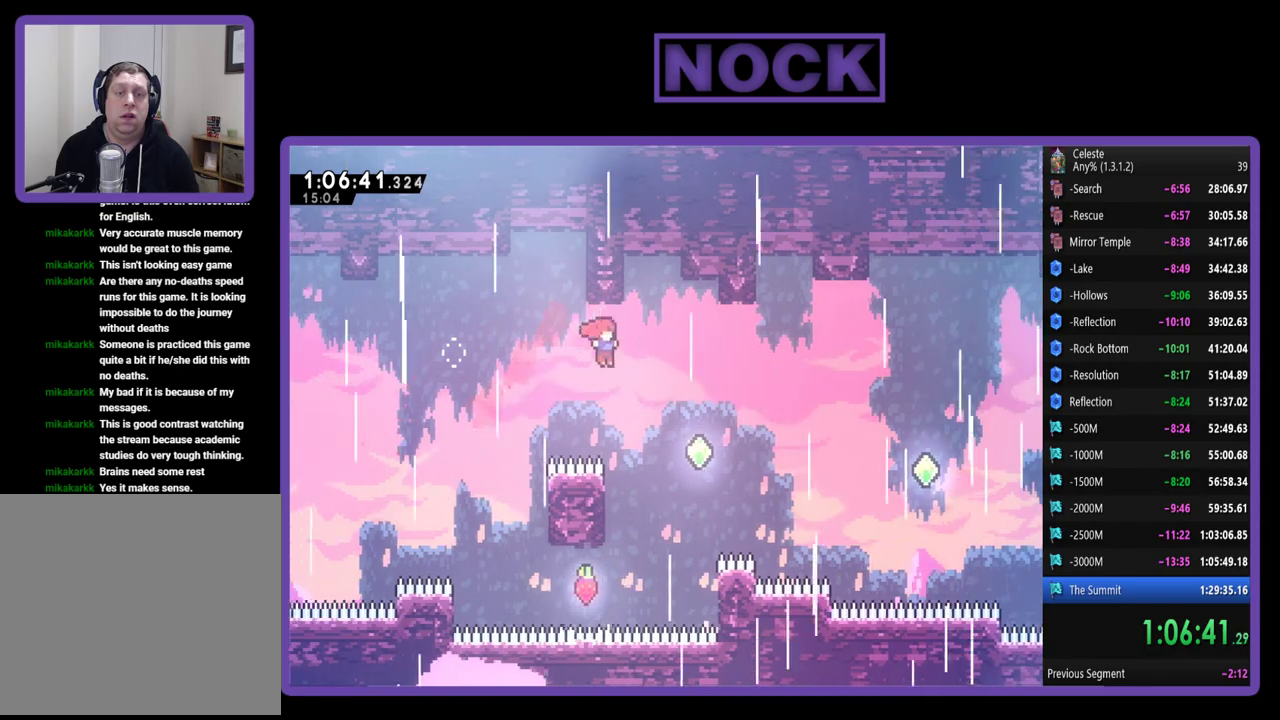
{"buttons": ["CIRCLE", "R2", "DPAD_UP", "DPAD_RIGHT"], "left_stick": "center", "events": [[317, "CIRCLE", "down"]]}
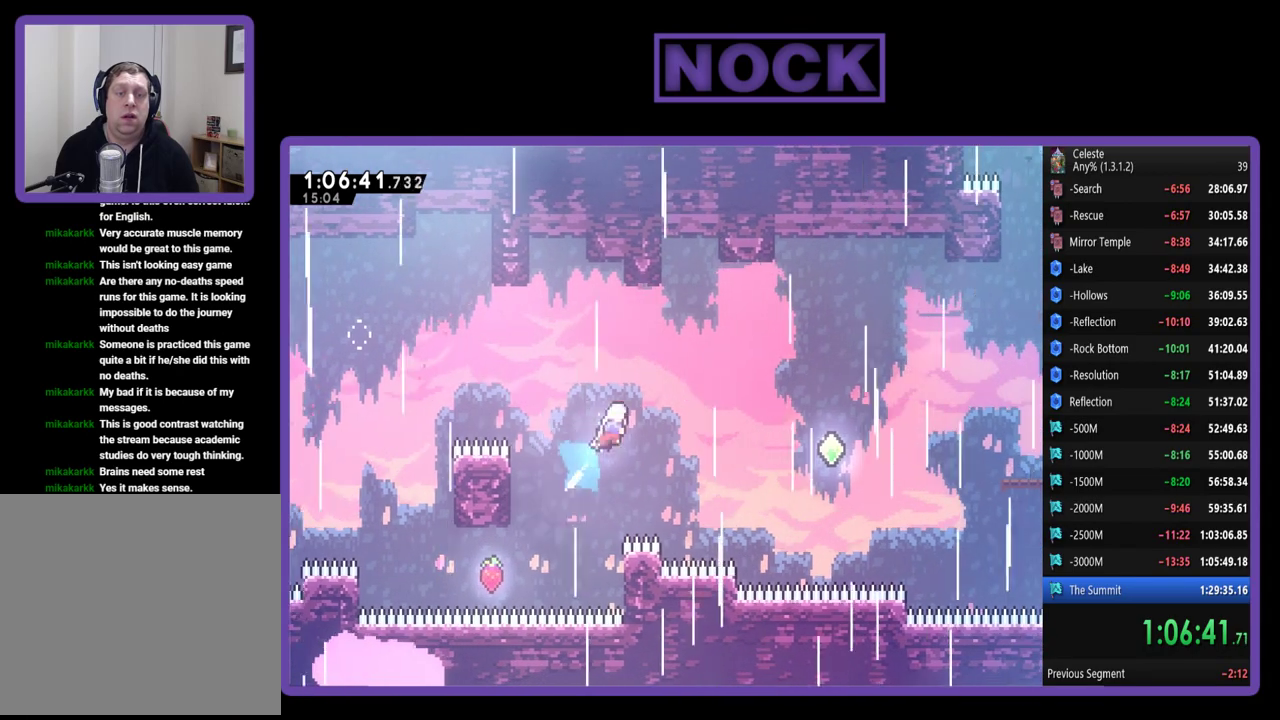
{"buttons": ["R2", "DPAD_UP", "DPAD_RIGHT"], "left_stick": "center", "events": [[117, "CIRCLE", "up"]]}
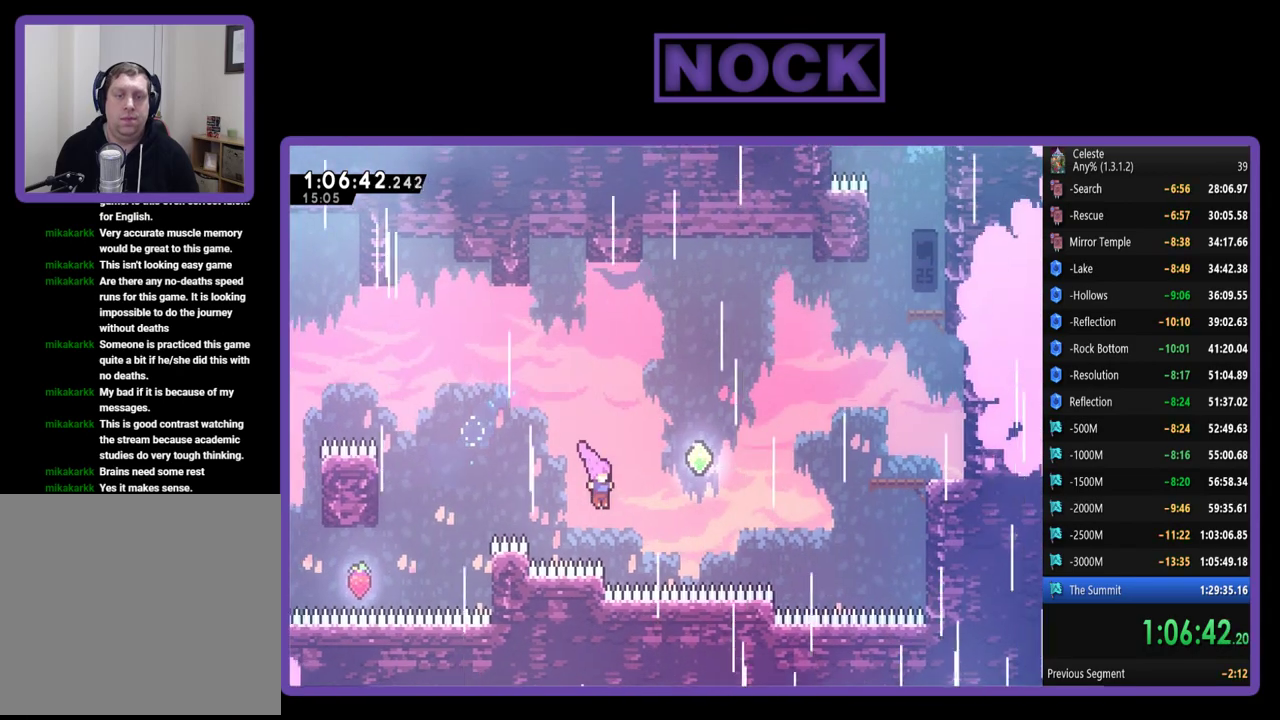
{"buttons": ["R2", "DPAD_RIGHT"], "left_stick": "center", "events": [[83, "CIRCLE", "down"], [250, "CIRCLE", "up"], [483, "DPAD_UP", "up"]]}
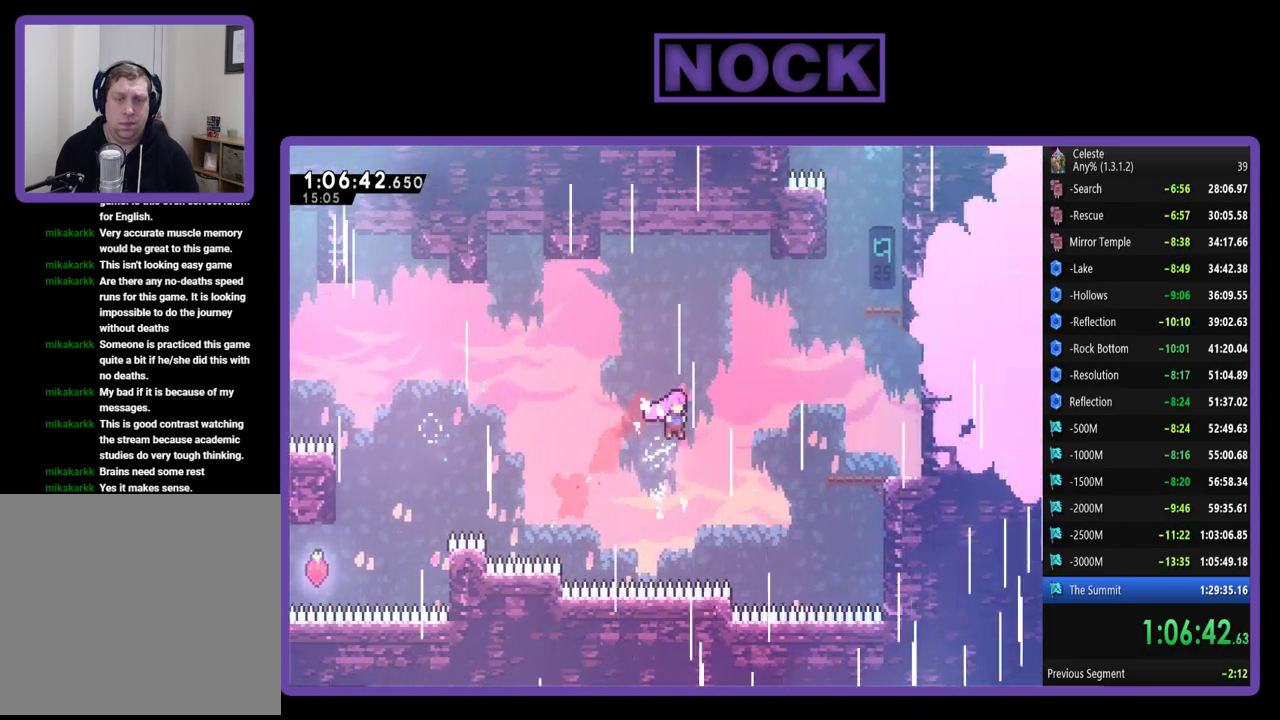
{"buttons": ["CIRCLE", "R2", "DPAD_UP", "DPAD_RIGHT"], "left_stick": "center", "events": [[50, "DPAD_UP", "down"], [217, "CIRCLE", "down"]]}
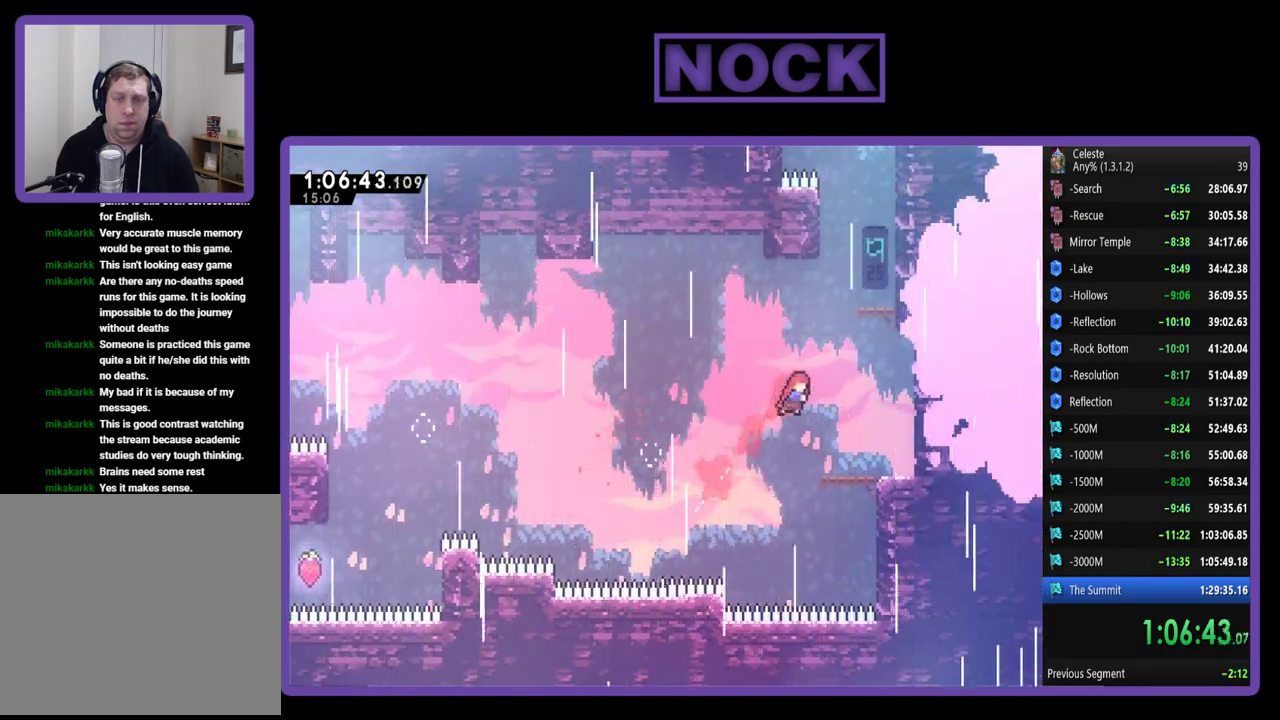
{"buttons": ["R2", "DPAD_UP"], "left_stick": "center", "events": [[17, "CIRCLE", "up"], [383, "CROSS", "down"], [383, "DPAD_RIGHT", "up"], [483, "CROSS", "up"]]}
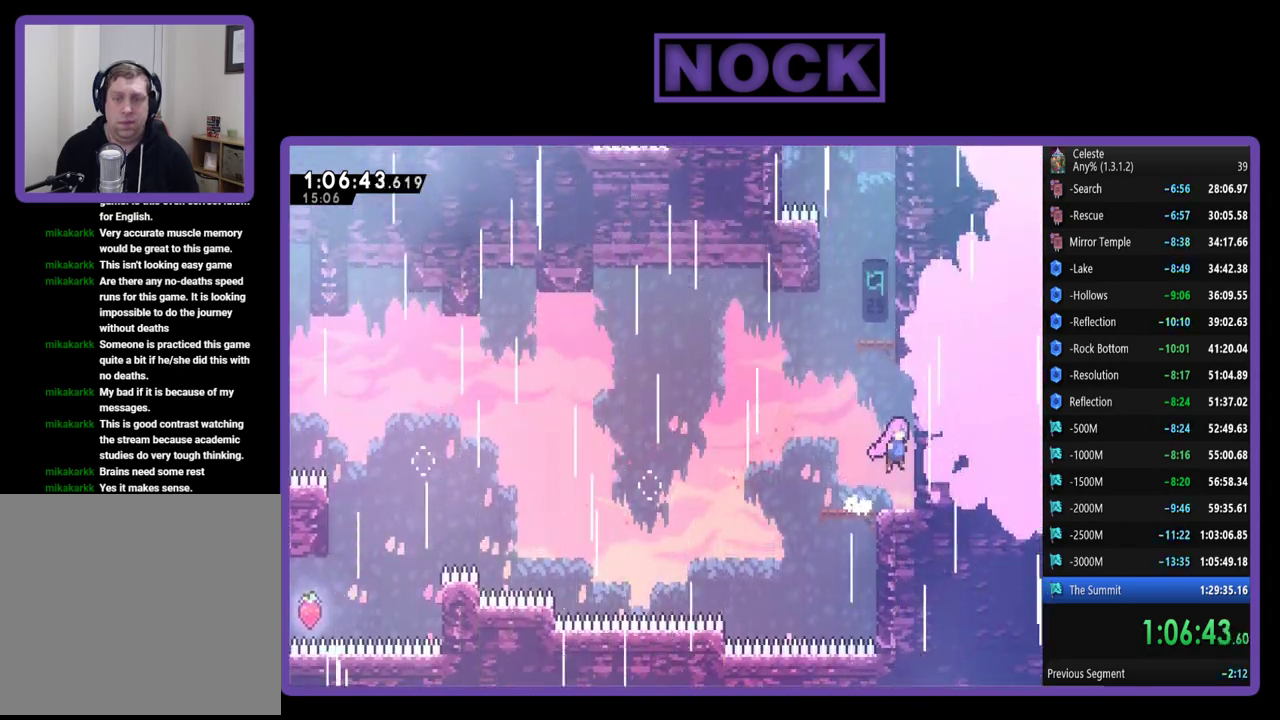
{"buttons": ["CROSS", "R2", "DPAD_UP", "DPAD_LEFT"], "left_stick": "center", "events": [[50, "CIRCLE", "down"], [250, "CIRCLE", "up"], [350, "CROSS", "down"], [383, "DPAD_LEFT", "down"]]}
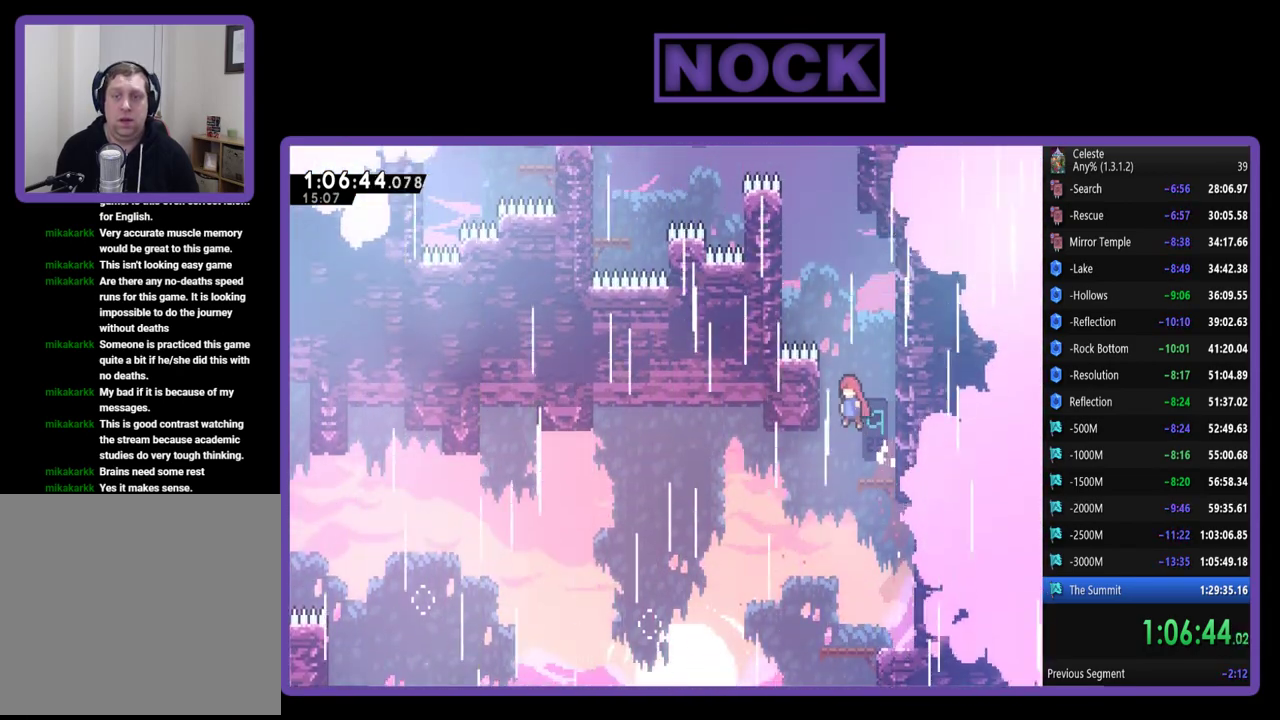
{"buttons": ["R2", "DPAD_UP", "DPAD_RIGHT"], "left_stick": "center", "events": [[50, "DPAD_LEFT", "up"], [117, "CROSS", "up"], [117, "DPAD_RIGHT", "down"]]}
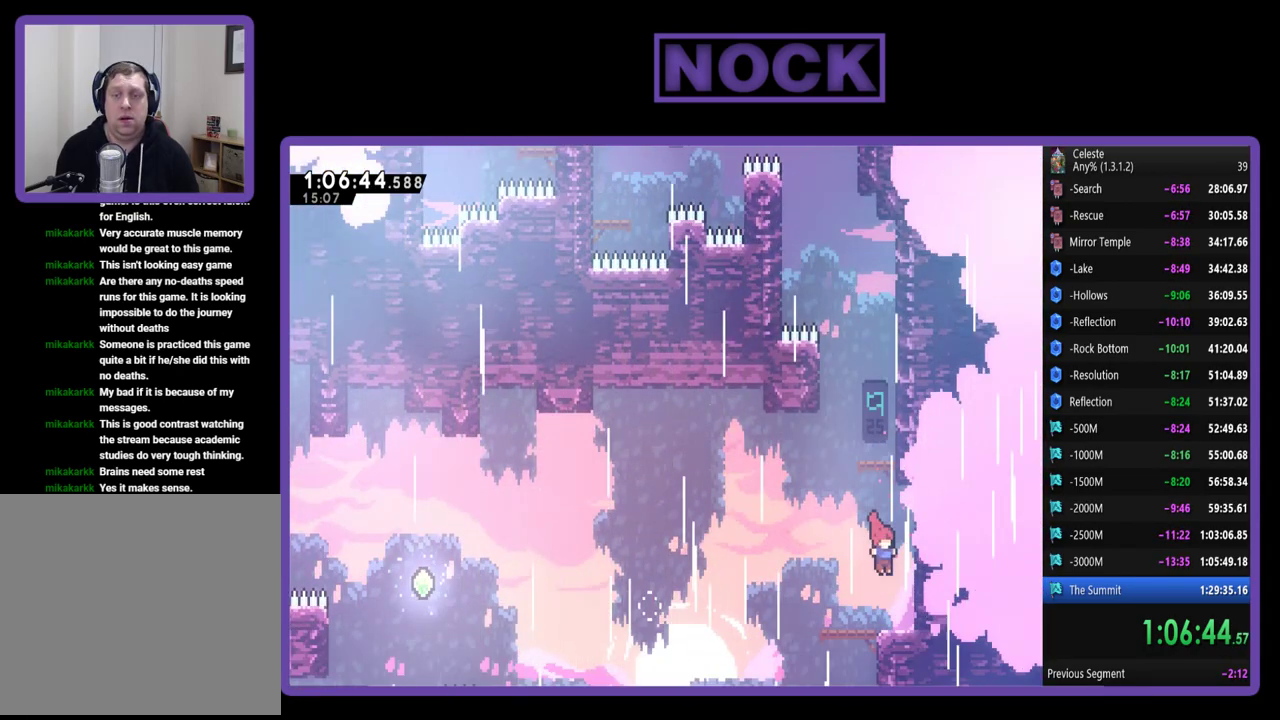
{"buttons": ["R2"], "left_stick": "center", "events": [[150, "CROSS", "down"], [217, "DPAD_RIGHT", "up"], [350, "CROSS", "up"], [383, "DPAD_UP", "up"]]}
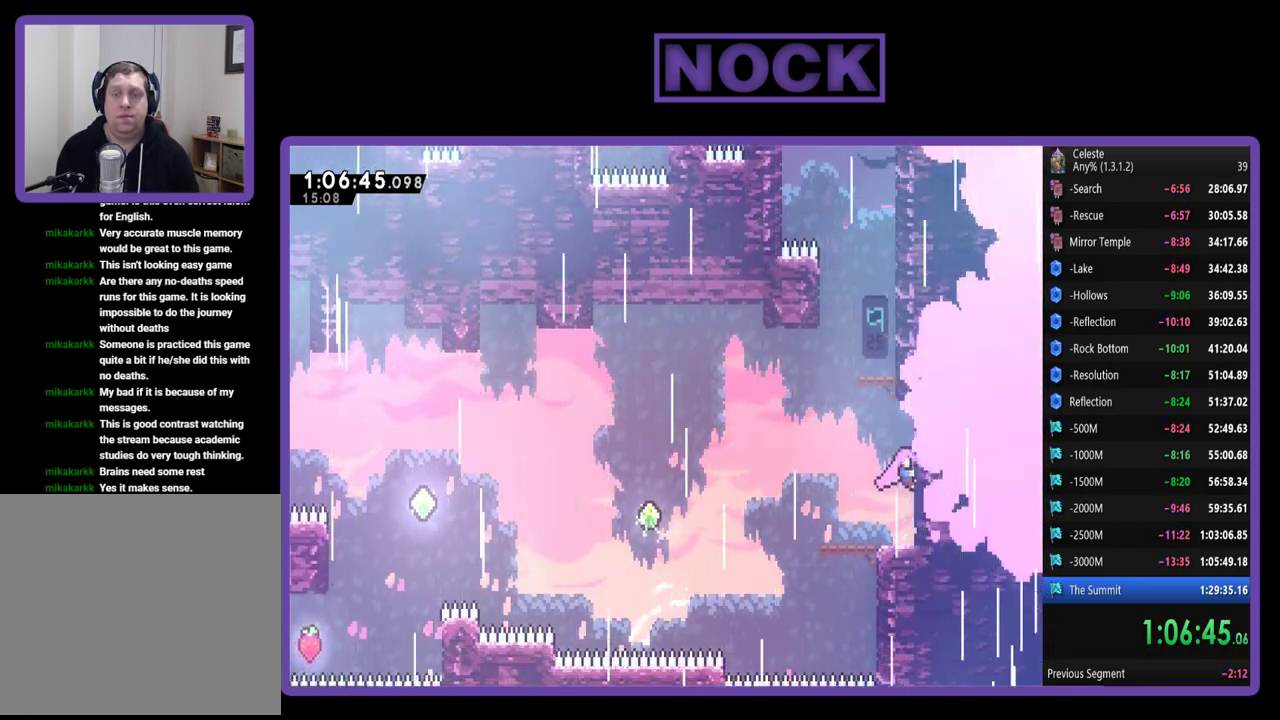
{"buttons": ["CROSS", "R2", "DPAD_UP"], "left_stick": "center", "events": [[17, "DPAD_LEFT", "down"], [150, "DPAD_LEFT", "up"], [183, "R2", "up"], [283, "DPAD_UP", "down"], [317, "DPAD_LEFT", "down"], [417, "R2", "down"], [450, "DPAD_LEFT", "up"], [483, "CROSS", "down"]]}
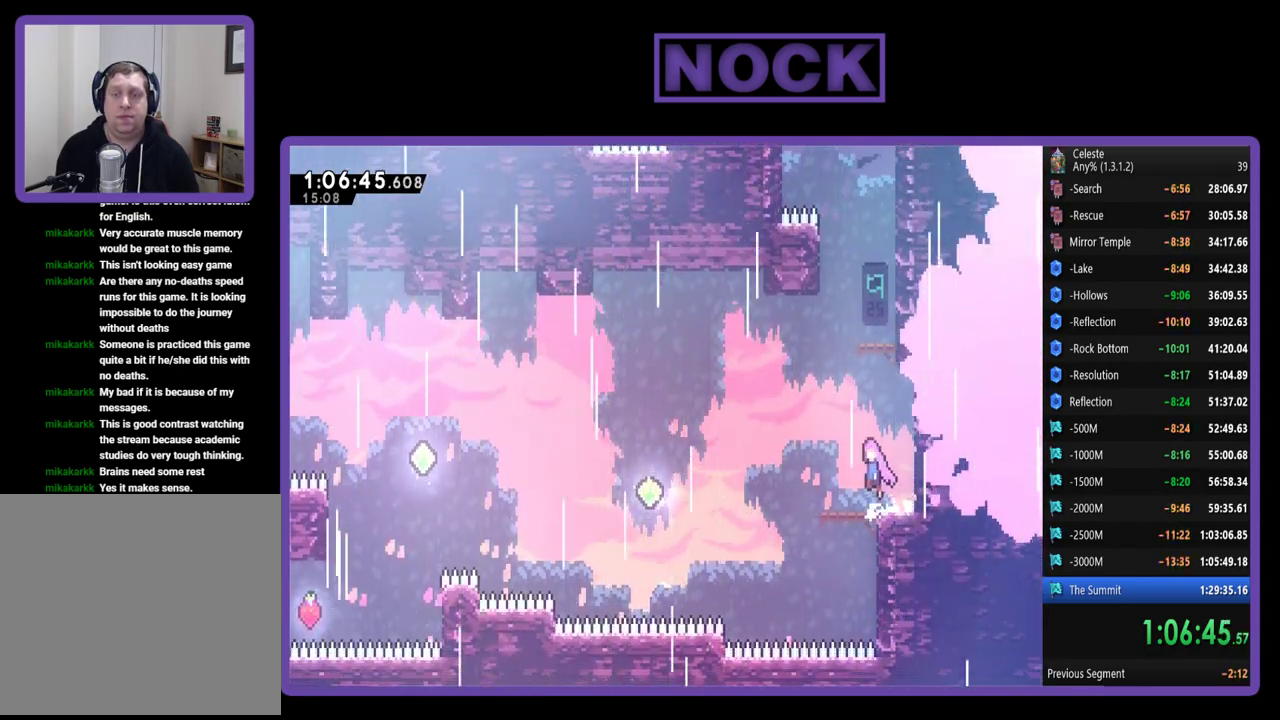
{"buttons": ["CIRCLE", "R2", "DPAD_UP", "DPAD_RIGHT"], "left_stick": "center", "events": [[117, "CROSS", "up"], [183, "CIRCLE", "down"], [483, "DPAD_RIGHT", "down"]]}
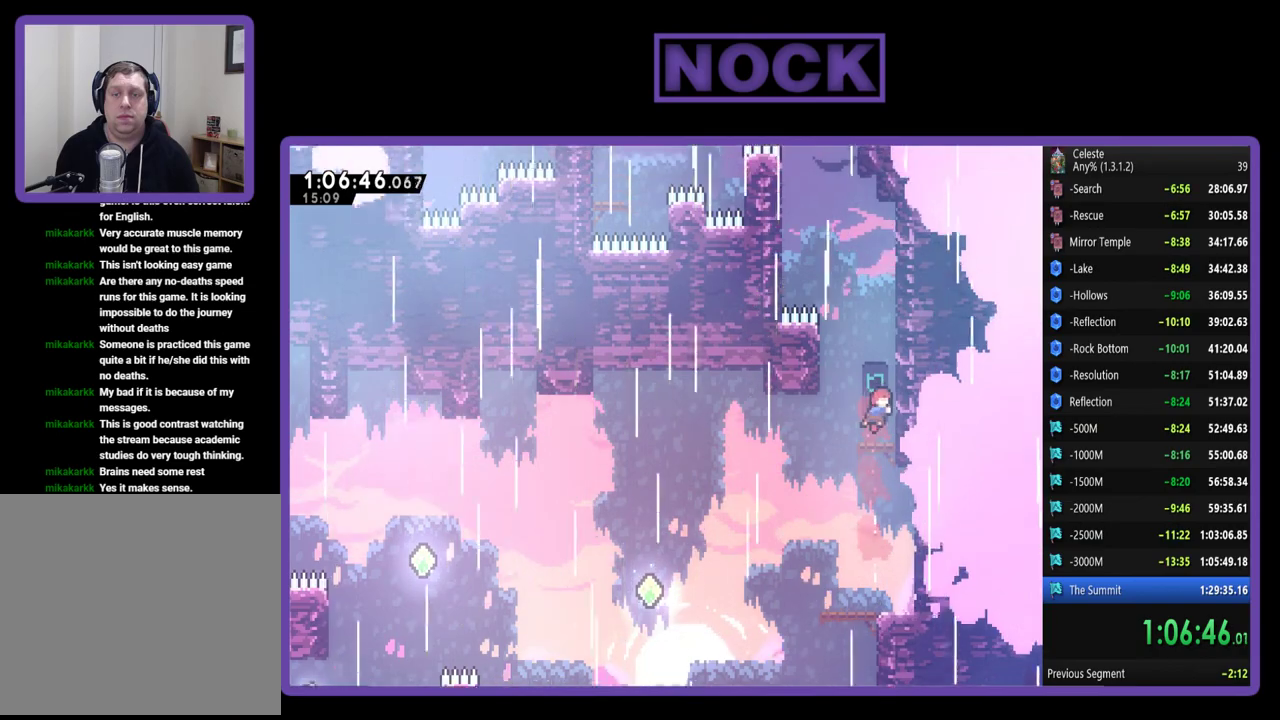
{"buttons": [], "left_stick": "center", "events": [[17, "CIRCLE", "up"], [150, "R2", "up"], [217, "DPAD_RIGHT", "up"], [250, "DPAD_UP", "up"]]}
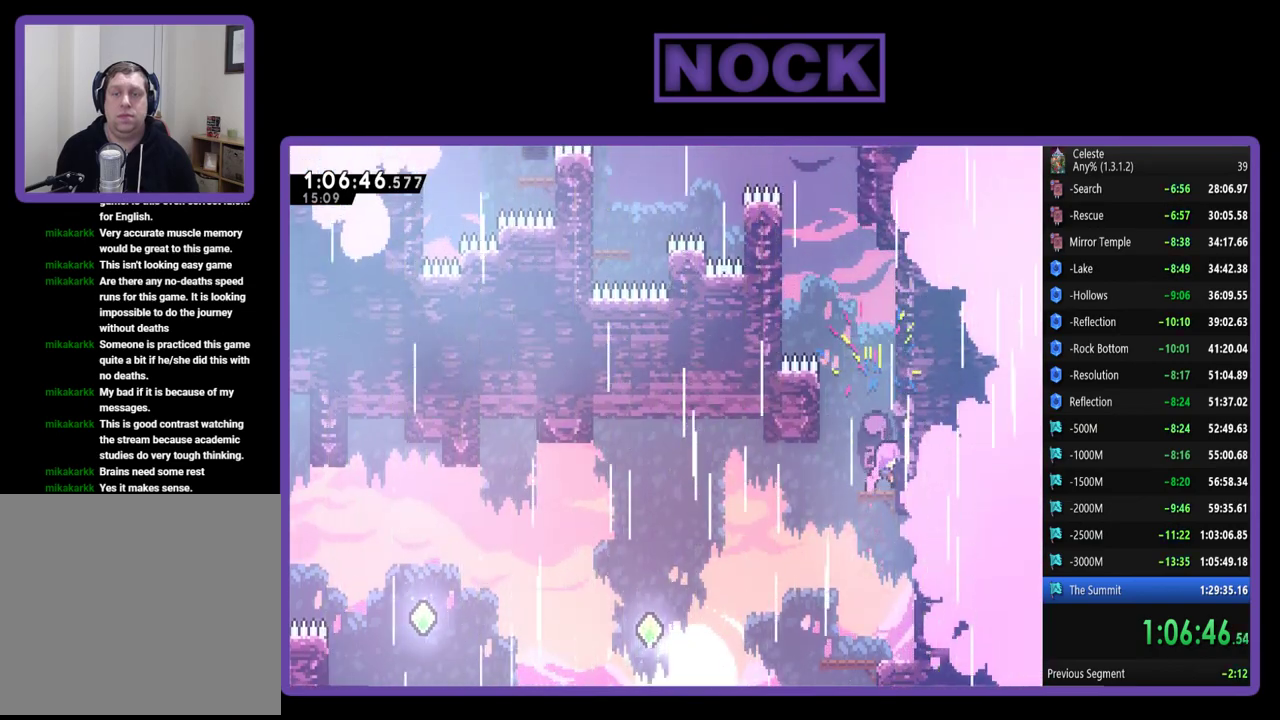
{"buttons": ["R2", "DPAD_UP"], "left_stick": "center", "events": [[17, "R2", "down"], [50, "CROSS", "down"], [50, "DPAD_RIGHT", "down"], [50, "DPAD_UP", "down"], [183, "DPAD_RIGHT", "up"], [317, "CROSS", "up"]]}
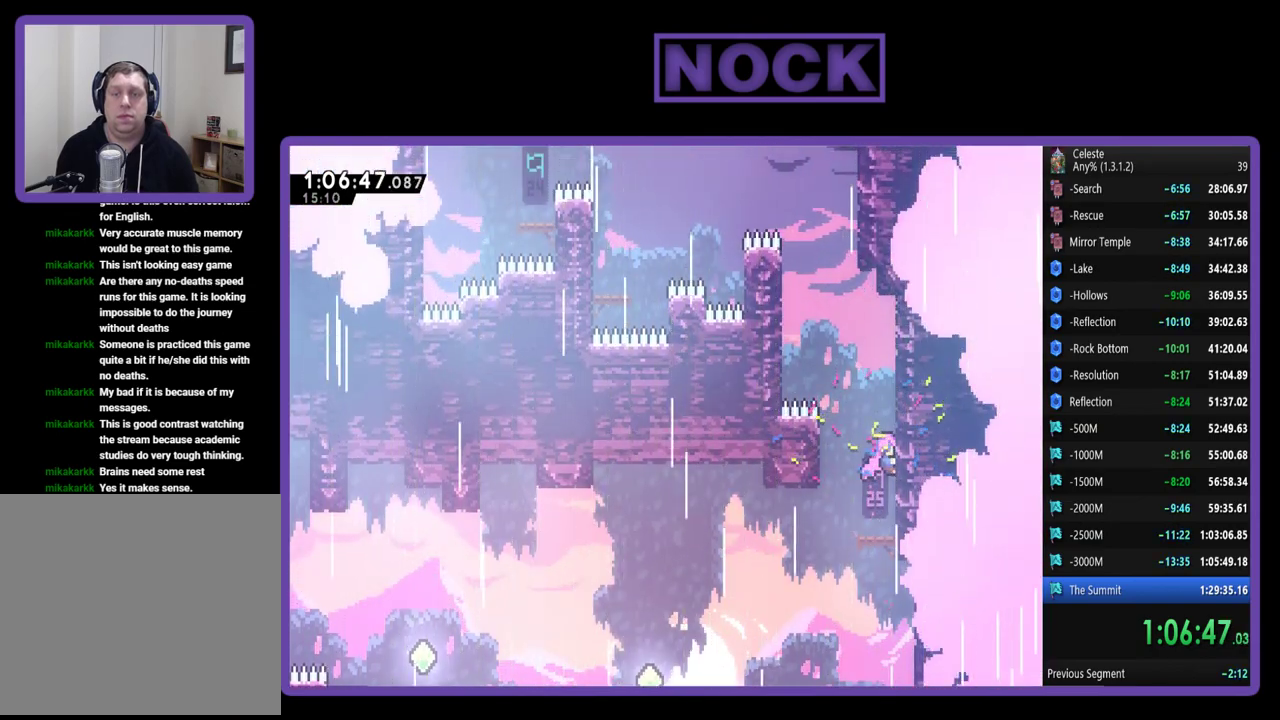
{"buttons": ["R2", "DPAD_UP"], "left_stick": "center", "events": []}
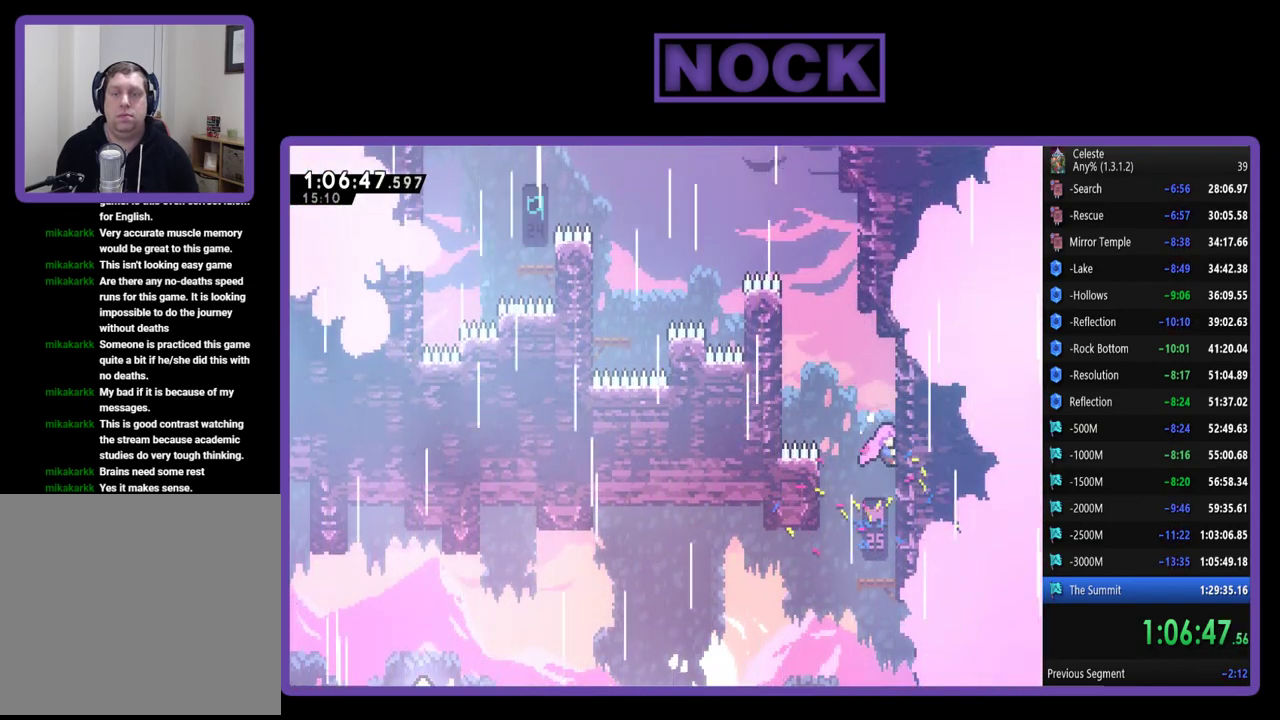
{"buttons": ["CROSS", "R2", "DPAD_UP", "DPAD_LEFT"], "left_stick": "center", "events": [[117, "DPAD_LEFT", "down"], [150, "CROSS", "down"]]}
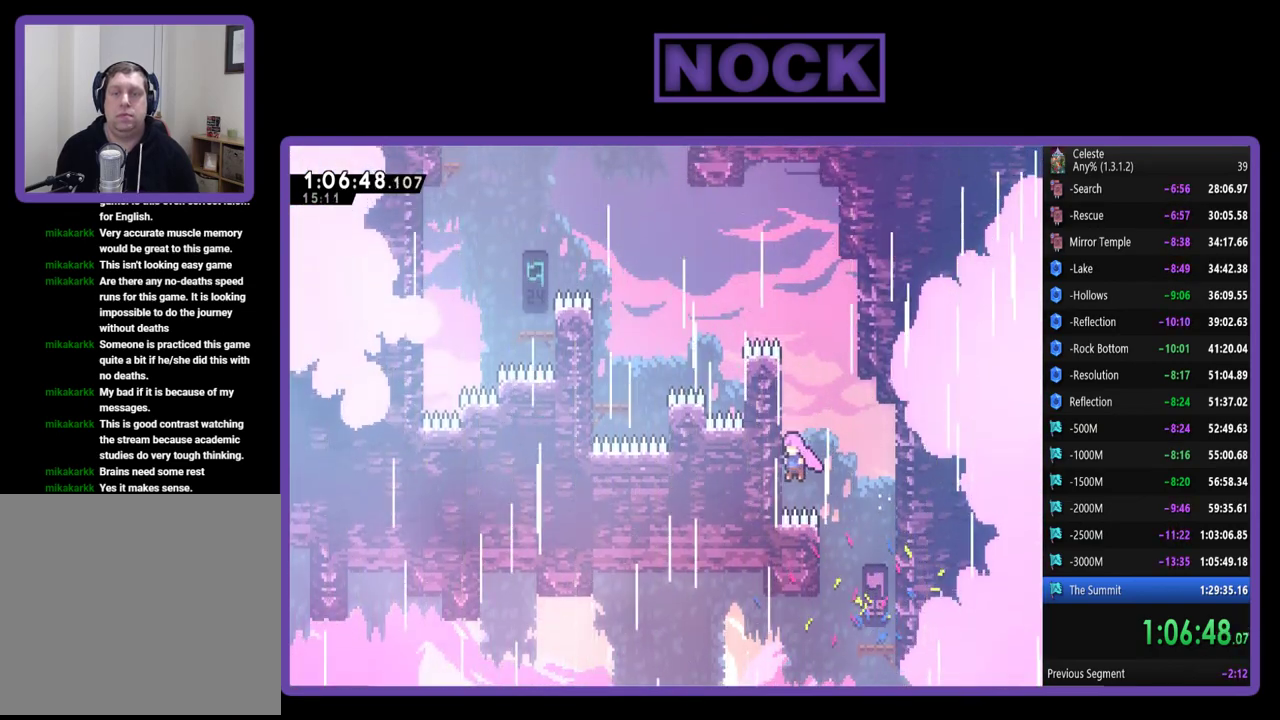
{"buttons": ["R2", "DPAD_UP", "DPAD_LEFT"], "left_stick": "center", "events": [[250, "CROSS", "up"]]}
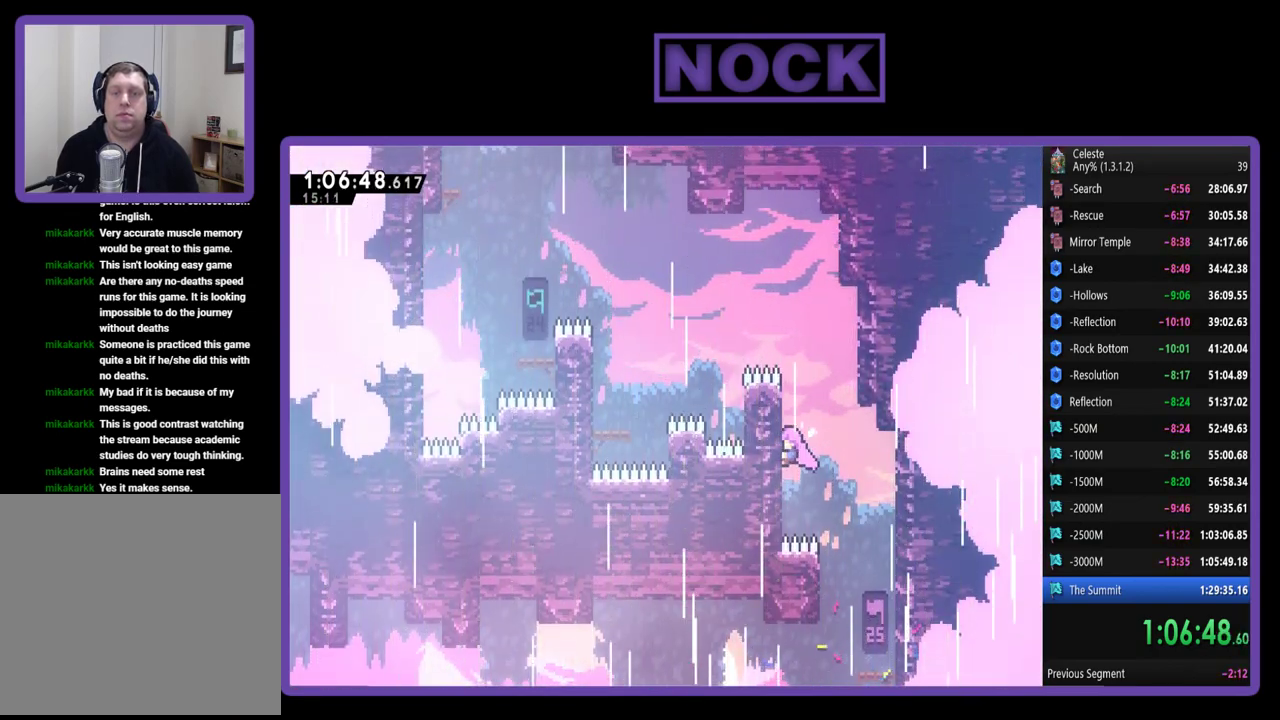
{"buttons": ["R2", "DPAD_UP", "DPAD_LEFT"], "left_stick": "center", "events": []}
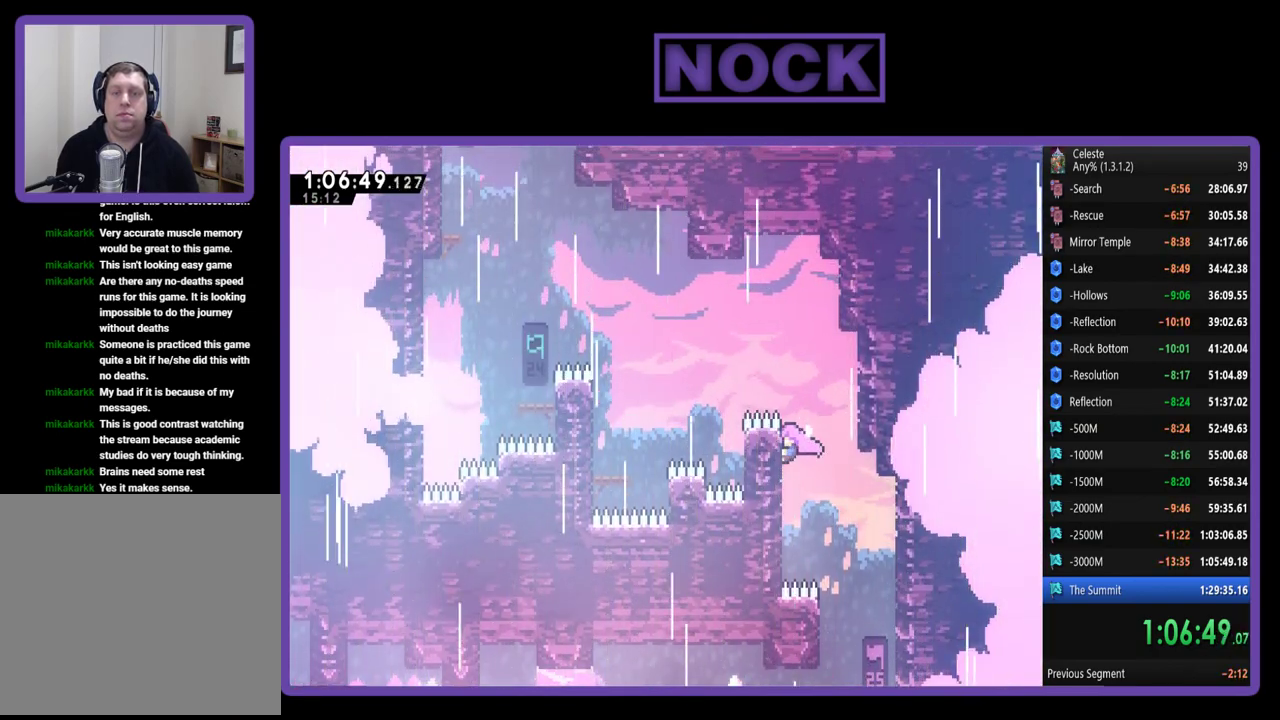
{"buttons": ["CROSS", "R2", "DPAD_UP", "DPAD_LEFT"], "left_stick": "center", "events": [[283, "CROSS", "down"]]}
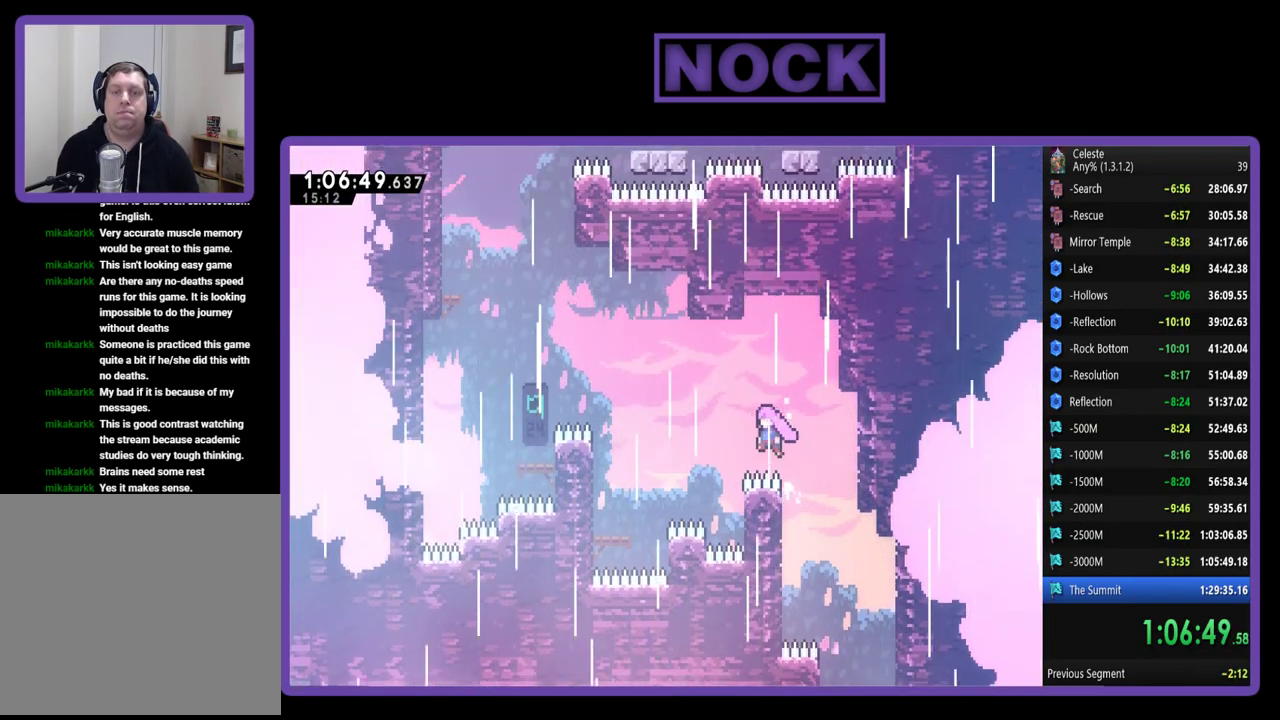
{"buttons": ["CIRCLE", "R2", "DPAD_UP", "DPAD_LEFT"], "left_stick": "center", "events": [[250, "CROSS", "up"], [283, "CIRCLE", "down"]]}
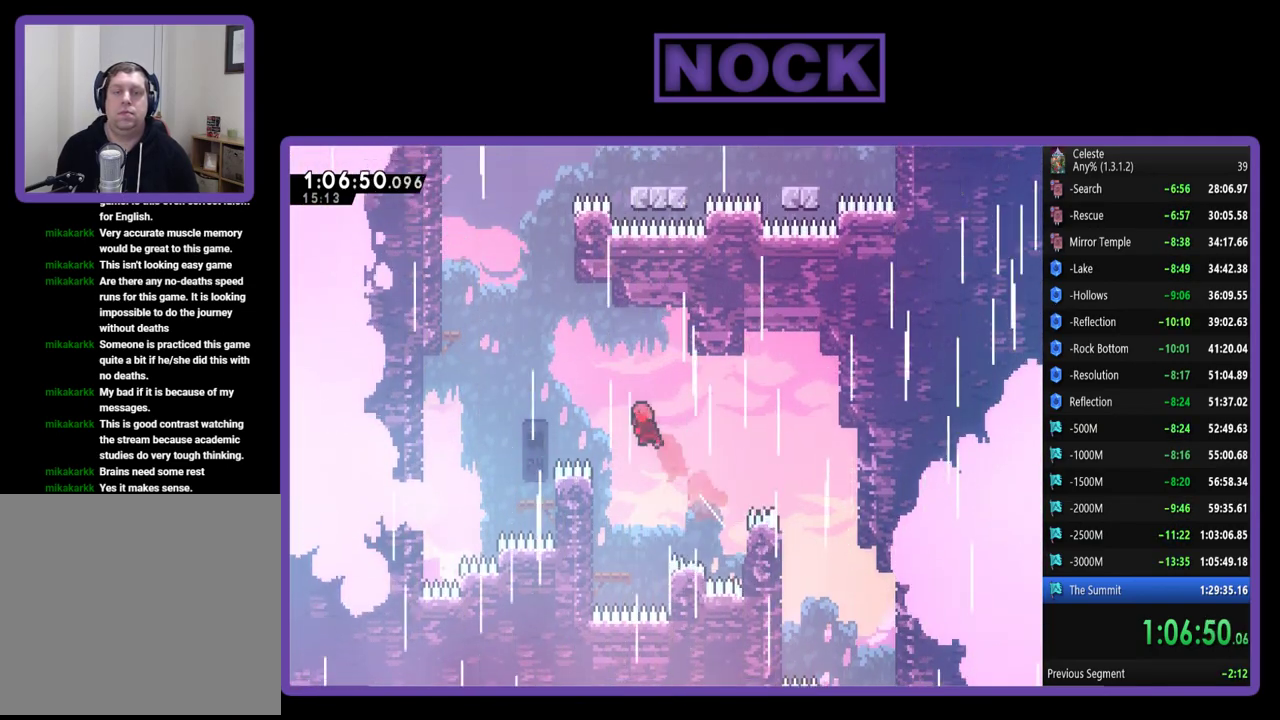
{"buttons": ["R2"], "left_stick": "center", "events": [[50, "CIRCLE", "up"], [167, "CIRCLE", "down"], [450, "CIRCLE", "up"], [450, "DPAD_LEFT", "up"], [450, "DPAD_UP", "up"]]}
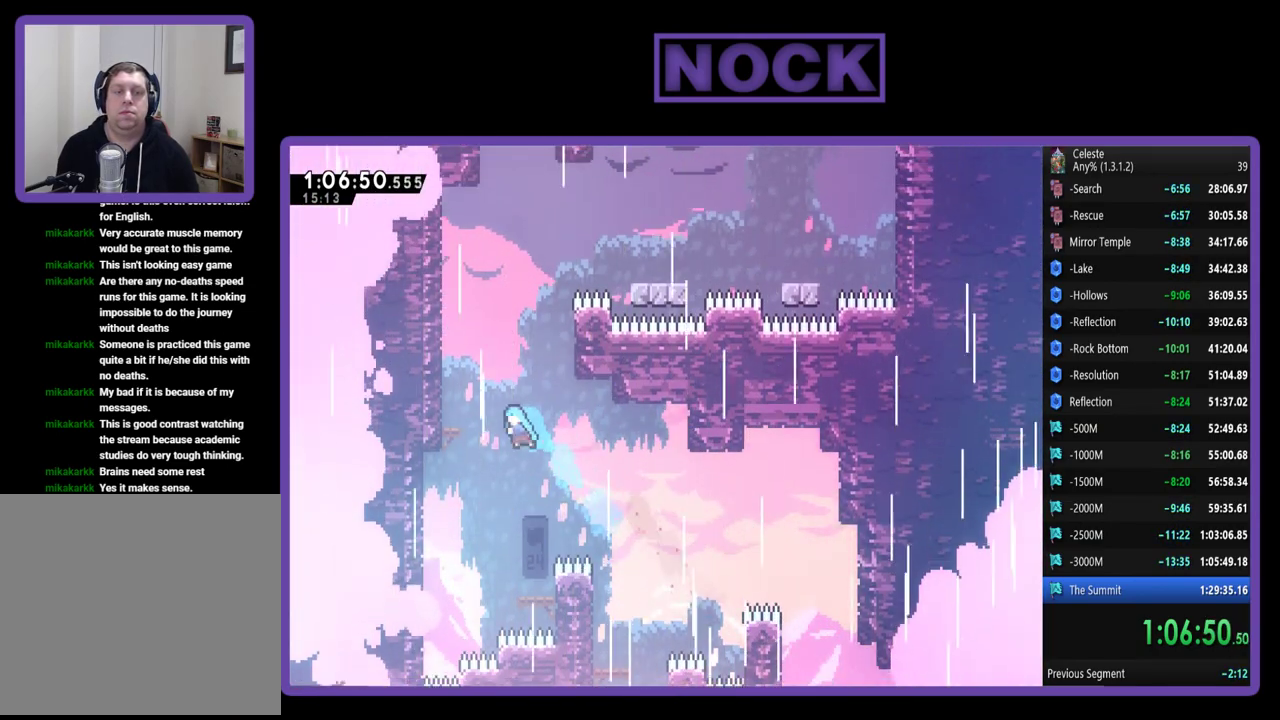
{"buttons": ["R2"], "left_stick": "center", "events": []}
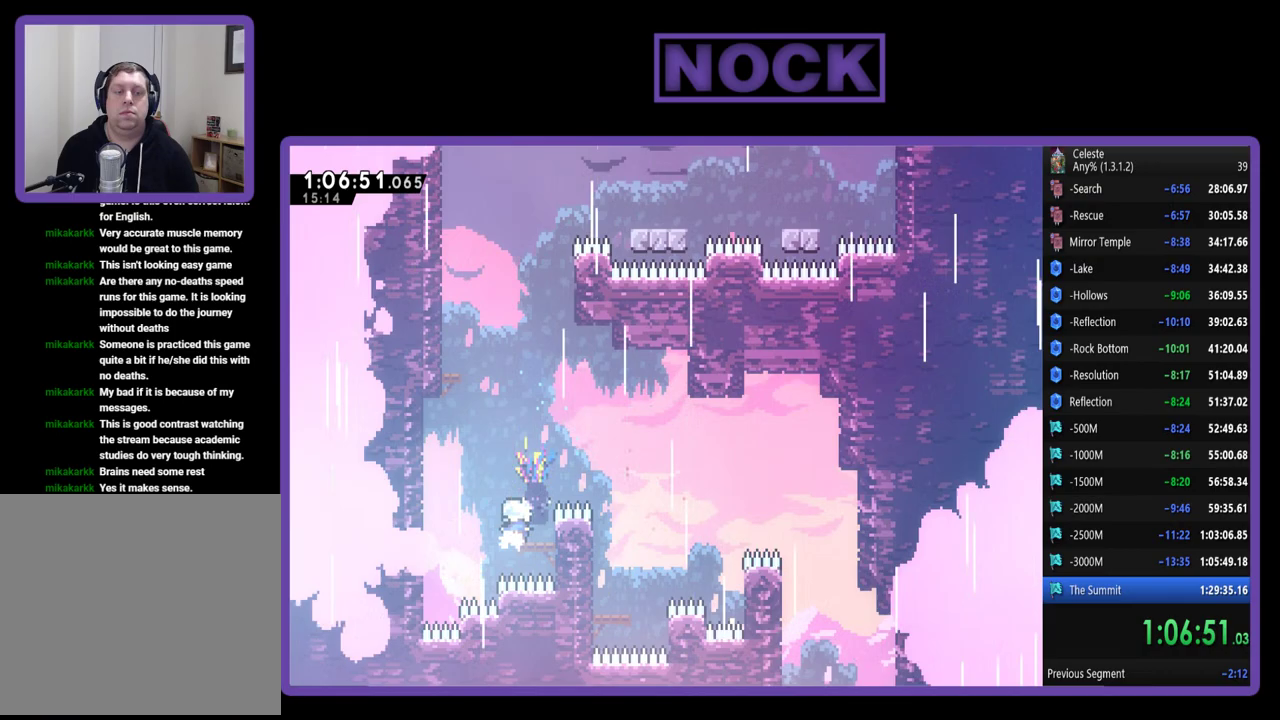
{"buttons": ["CROSS", "R2", "DPAD_UP", "DPAD_LEFT"], "left_stick": "center", "events": [[50, "DPAD_RIGHT", "down"], [167, "DPAD_RIGHT", "up"], [417, "DPAD_LEFT", "down"], [417, "DPAD_UP", "down"], [450, "CROSS", "down"]]}